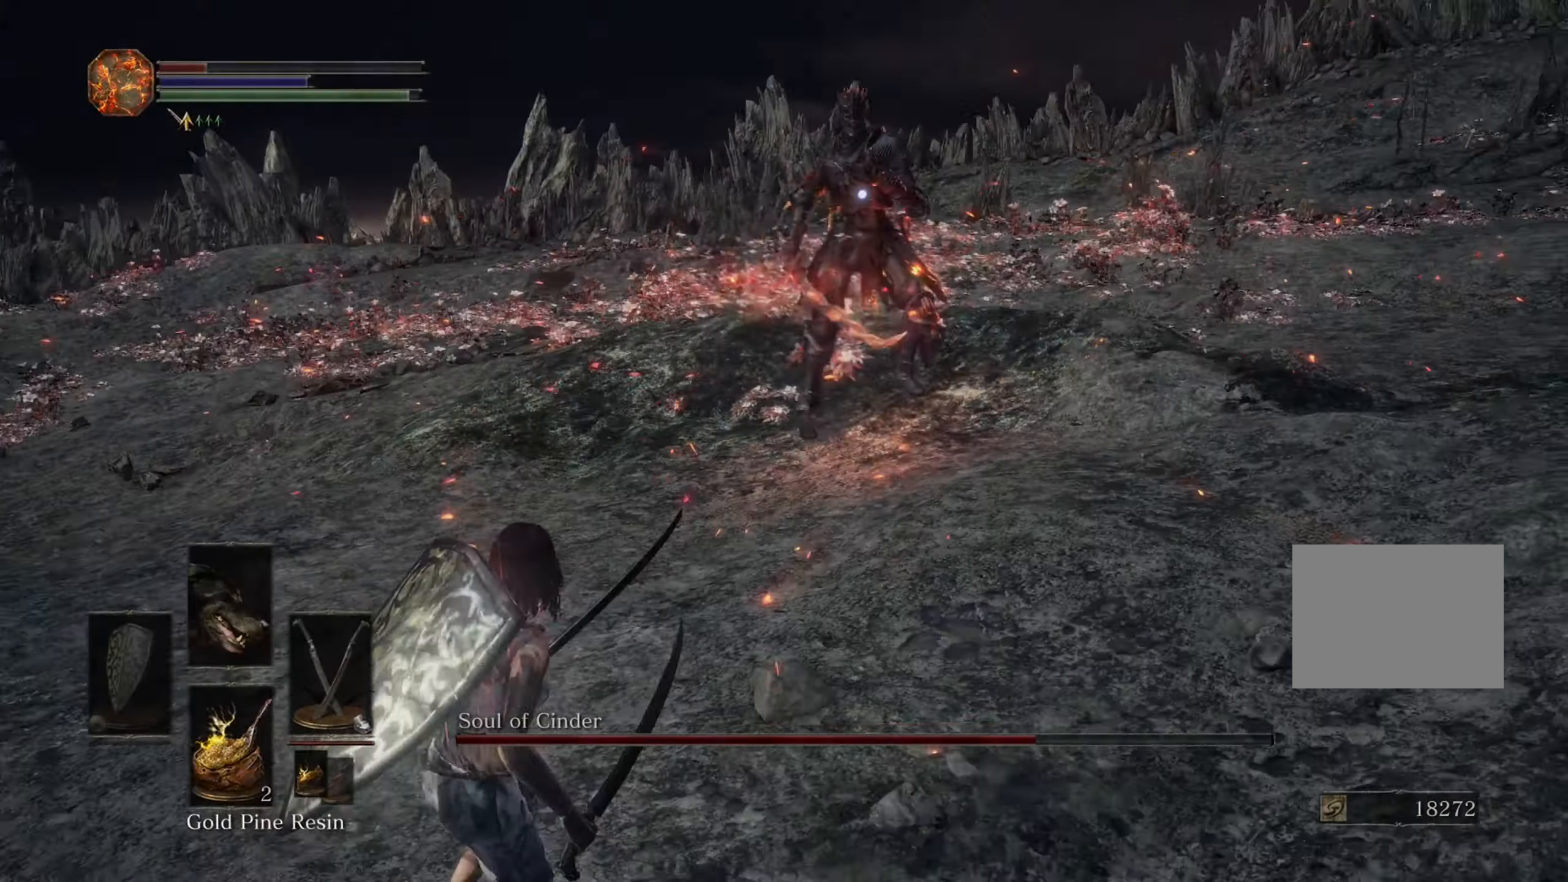
Gameplay with a controller (PlayStation layout); each line is a JSON object with the inputs held at the frame after it (dt_ms = milliseconds from this image to that frame). "events" lists button and stick changes between this image and that frame as [ms after this image, input, new state], when the widget could be followed in between. Not read: CIRCLE L2 L3 R2.
{"dt_ms": 500, "buttons": [], "left_stick": "left", "right_stick": "center", "events": []}
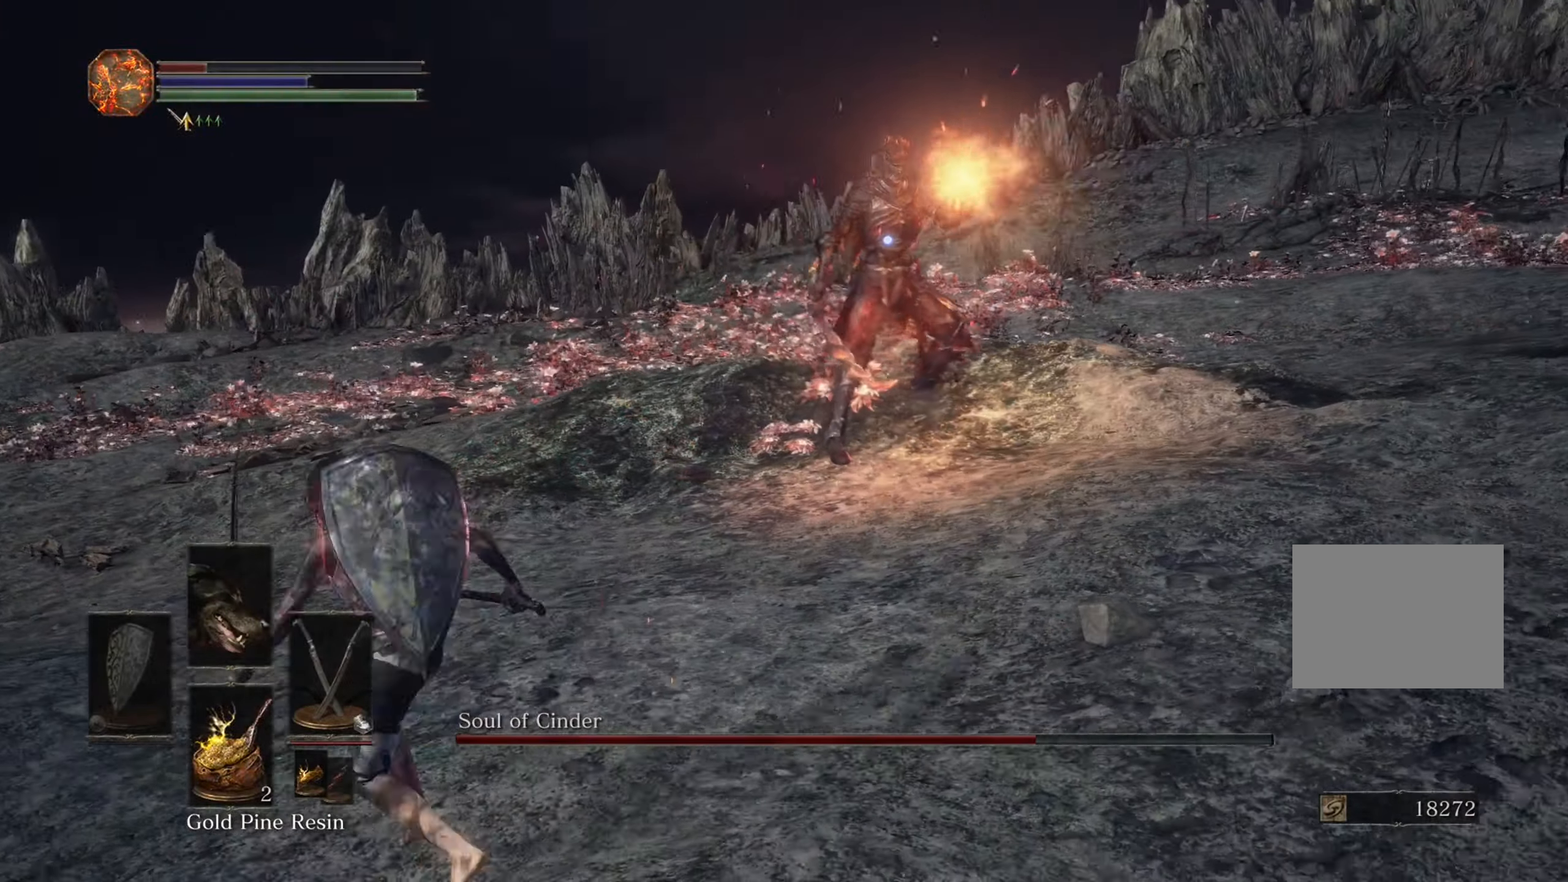
{"dt_ms": 500, "buttons": [], "left_stick": "down-left", "right_stick": "center", "events": [[67, "left_stick", "up"], [400, "left_stick", "left"], [467, "left_stick", "down-left"]]}
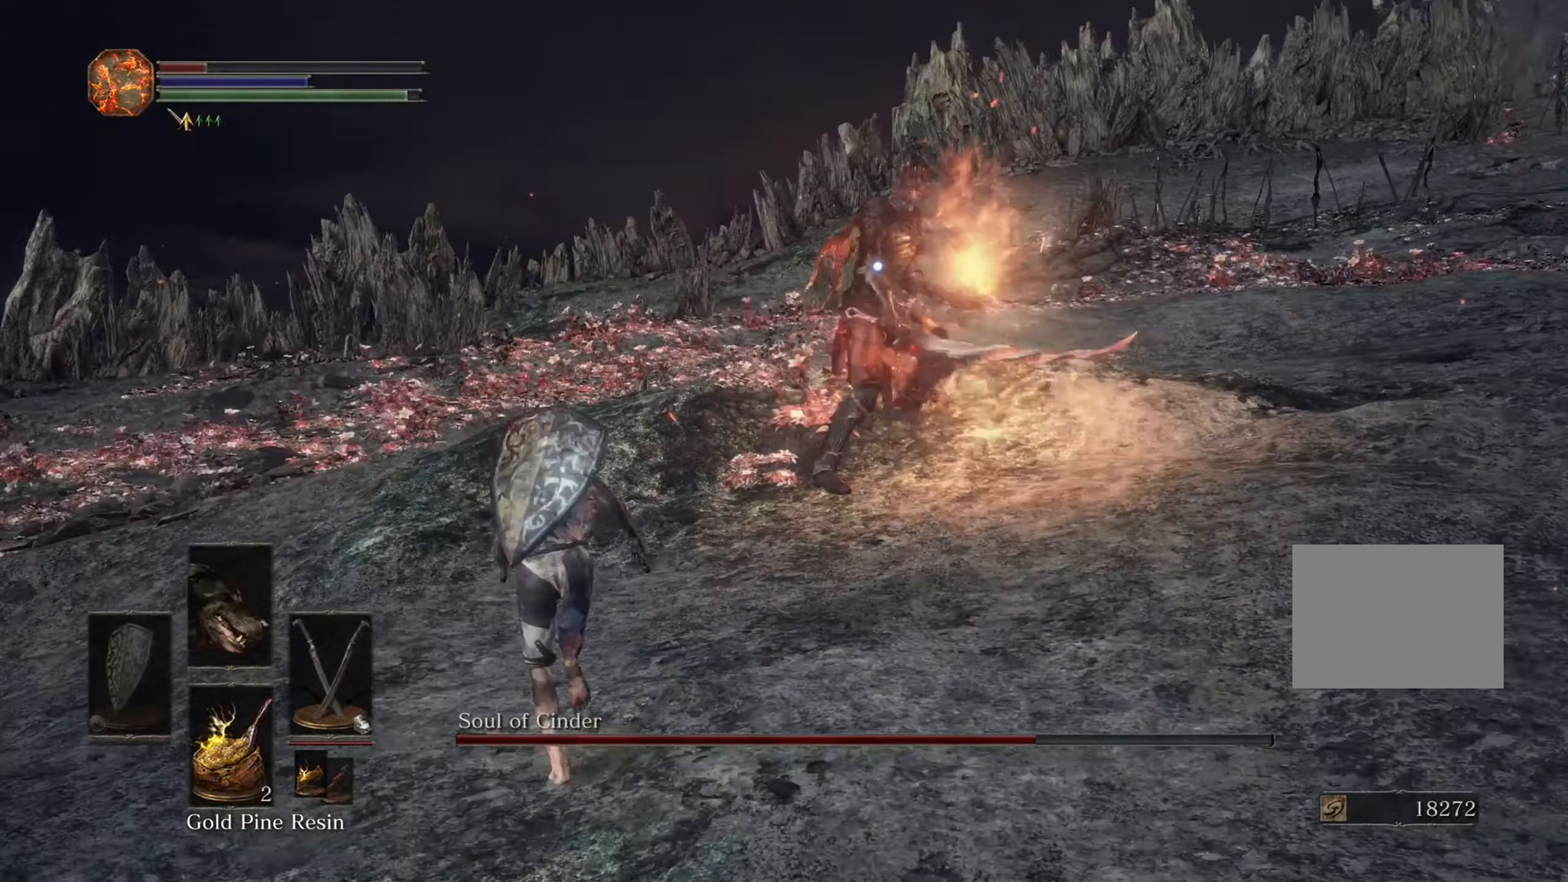
{"dt_ms": 500, "buttons": [], "left_stick": "up", "right_stick": "center", "events": [[300, "left_stick", "up"]]}
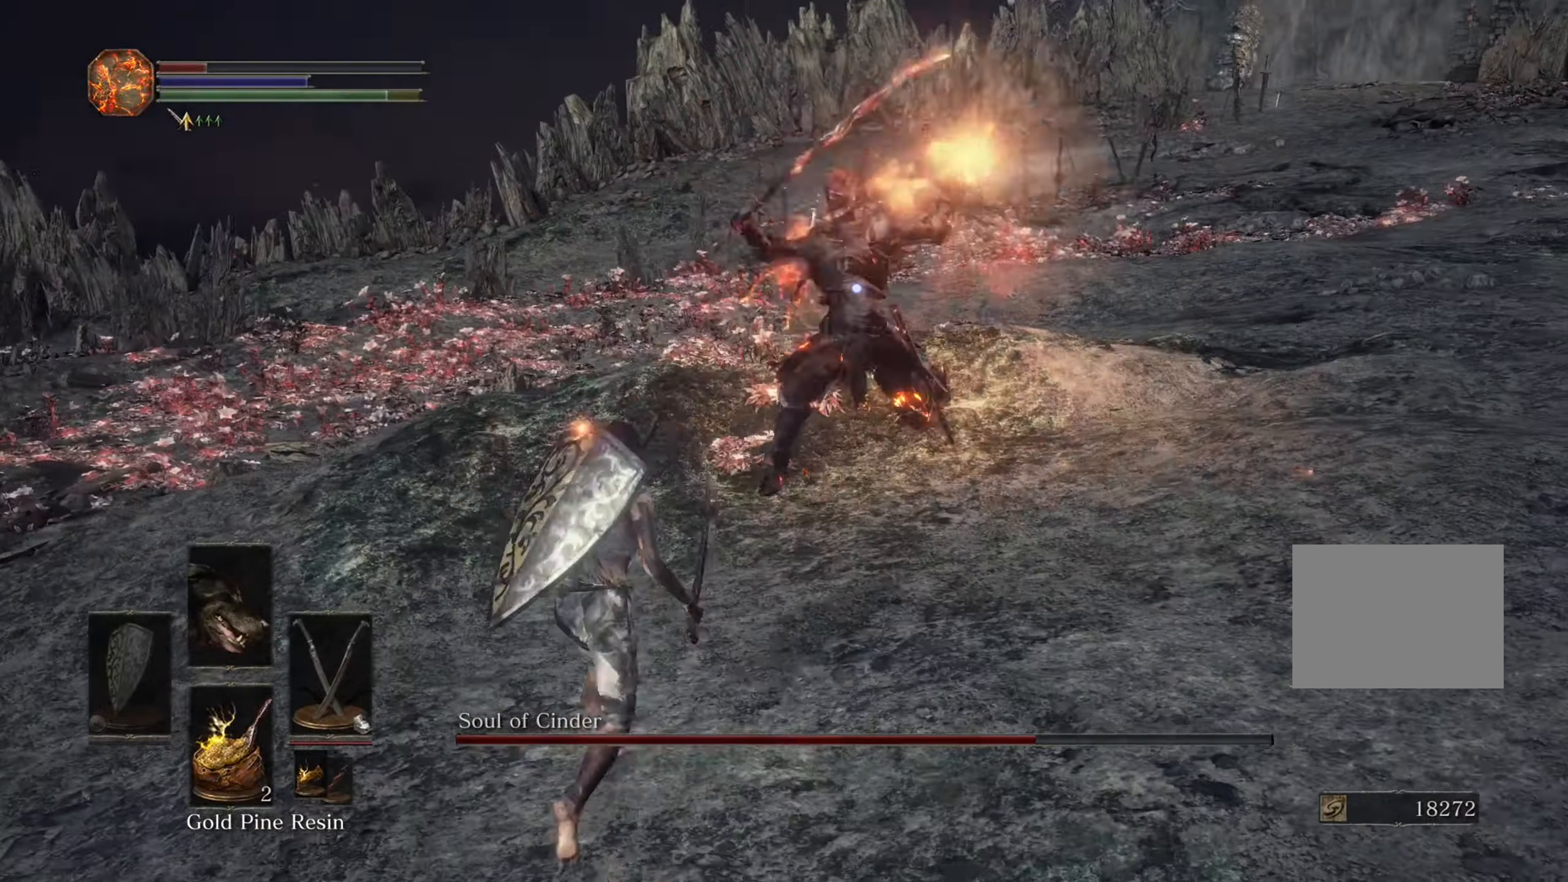
{"dt_ms": 1000, "buttons": [], "left_stick": "down", "right_stick": "center", "events": [[34, "left_stick", "up-left"], [367, "left_stick", "up-right"], [834, "left_stick", "down-right"], [934, "left_stick", "down"]]}
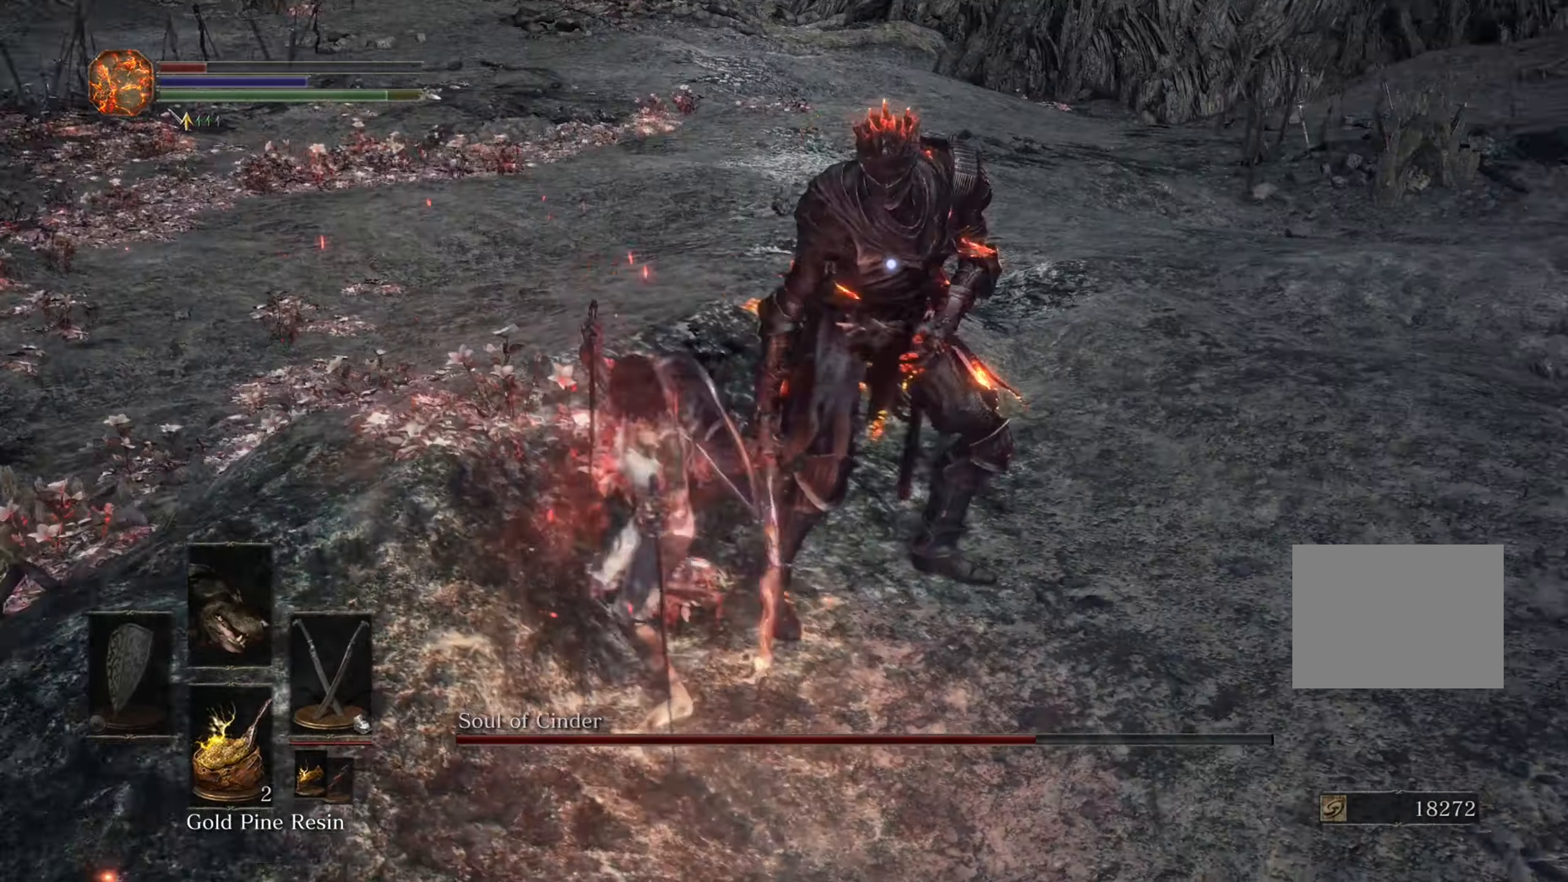
{"dt_ms": 500, "buttons": [], "left_stick": "down", "right_stick": "center", "events": []}
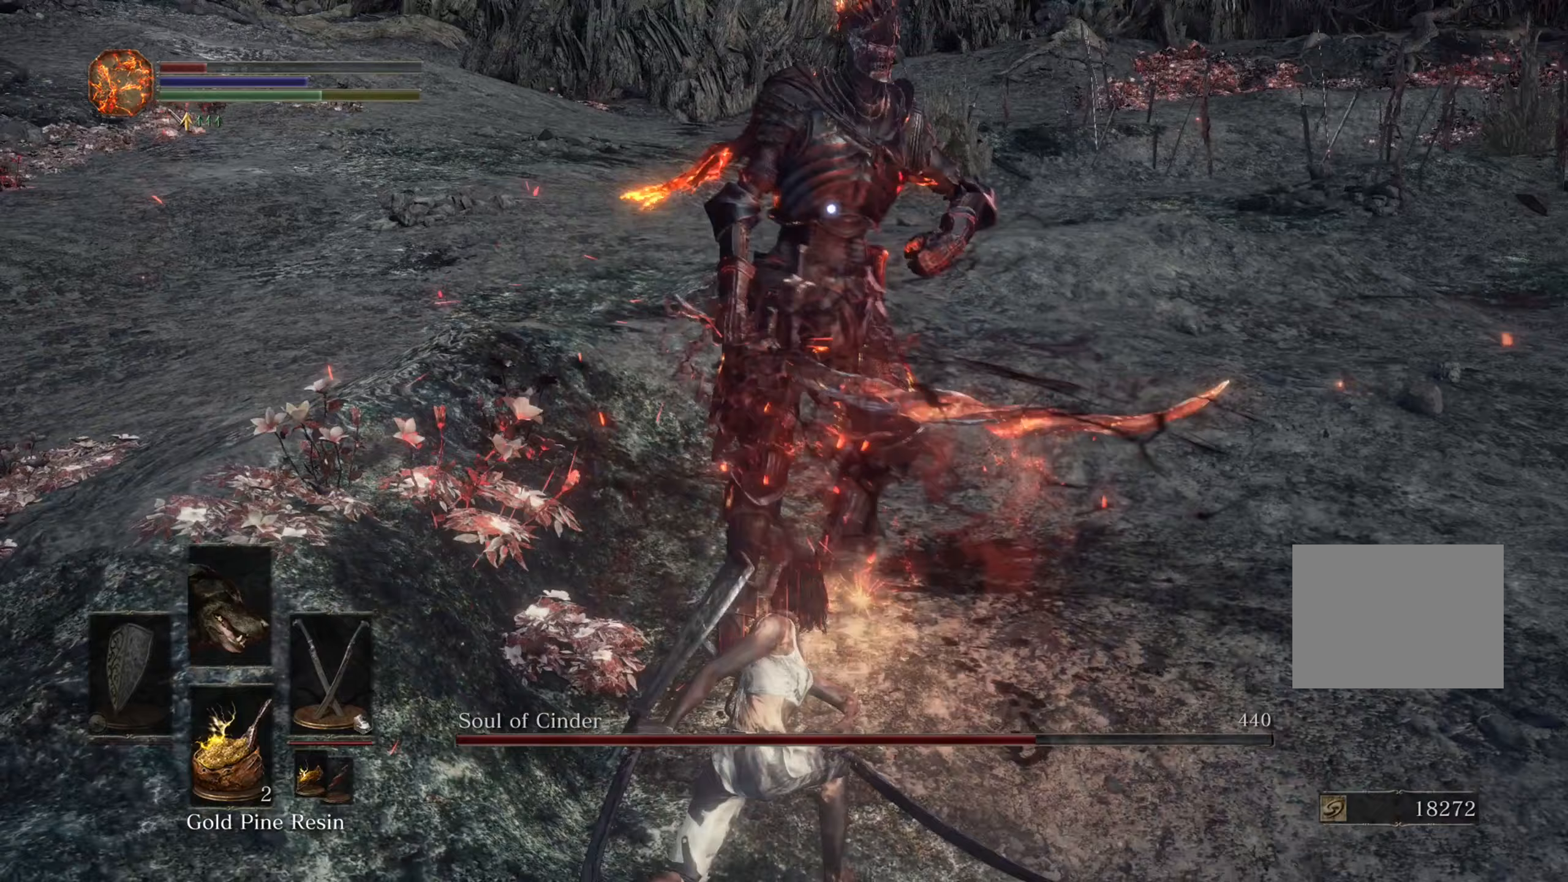
{"dt_ms": 500, "buttons": [], "left_stick": "down", "right_stick": "center", "events": []}
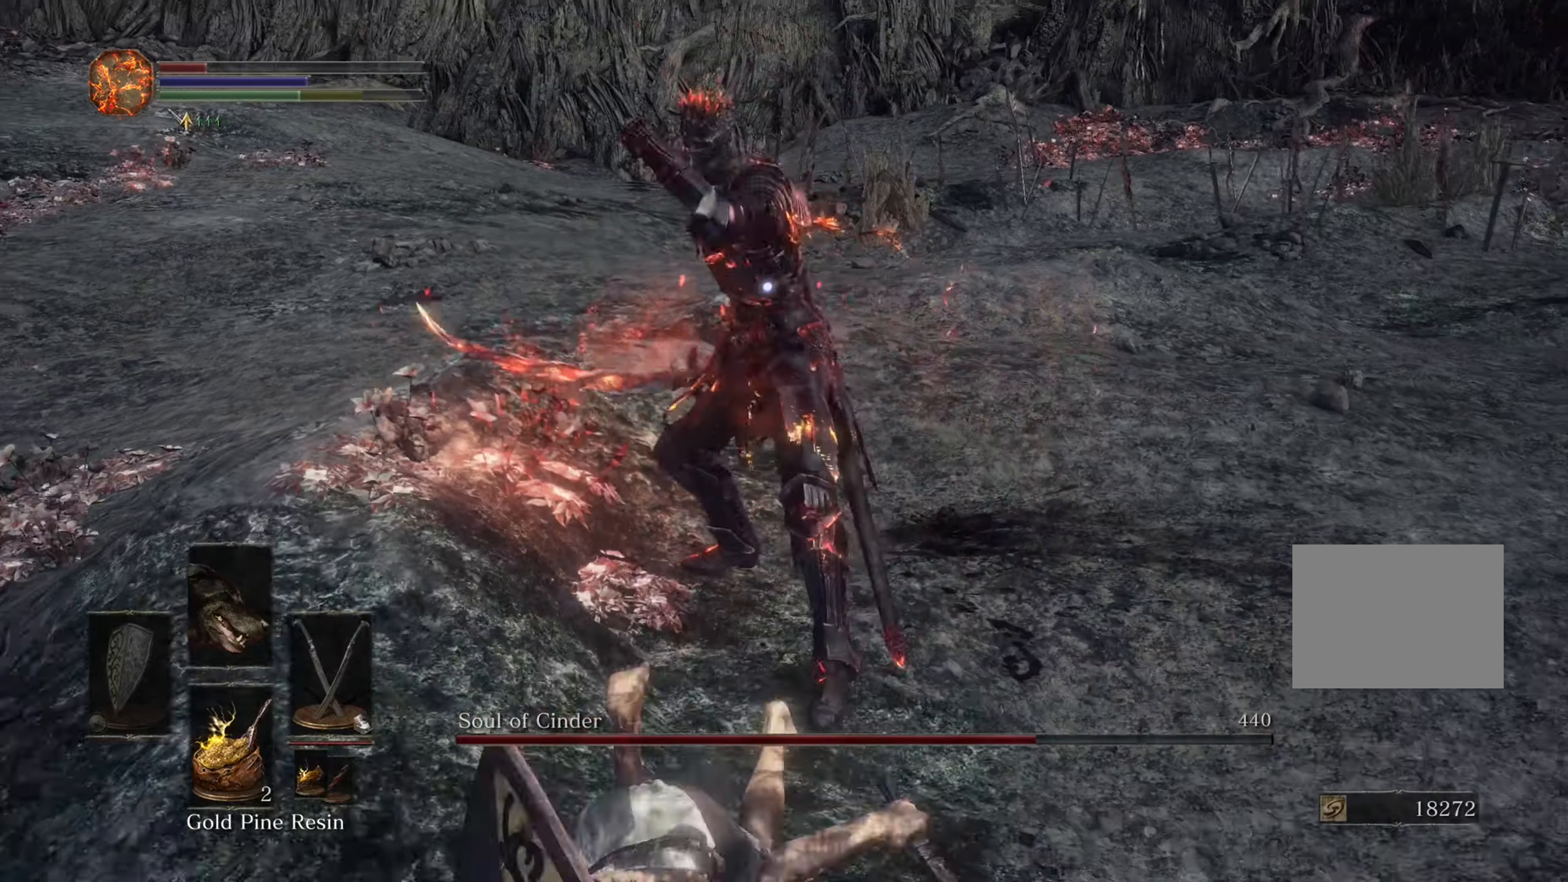
{"dt_ms": 500, "buttons": [], "left_stick": "down", "right_stick": "center"}
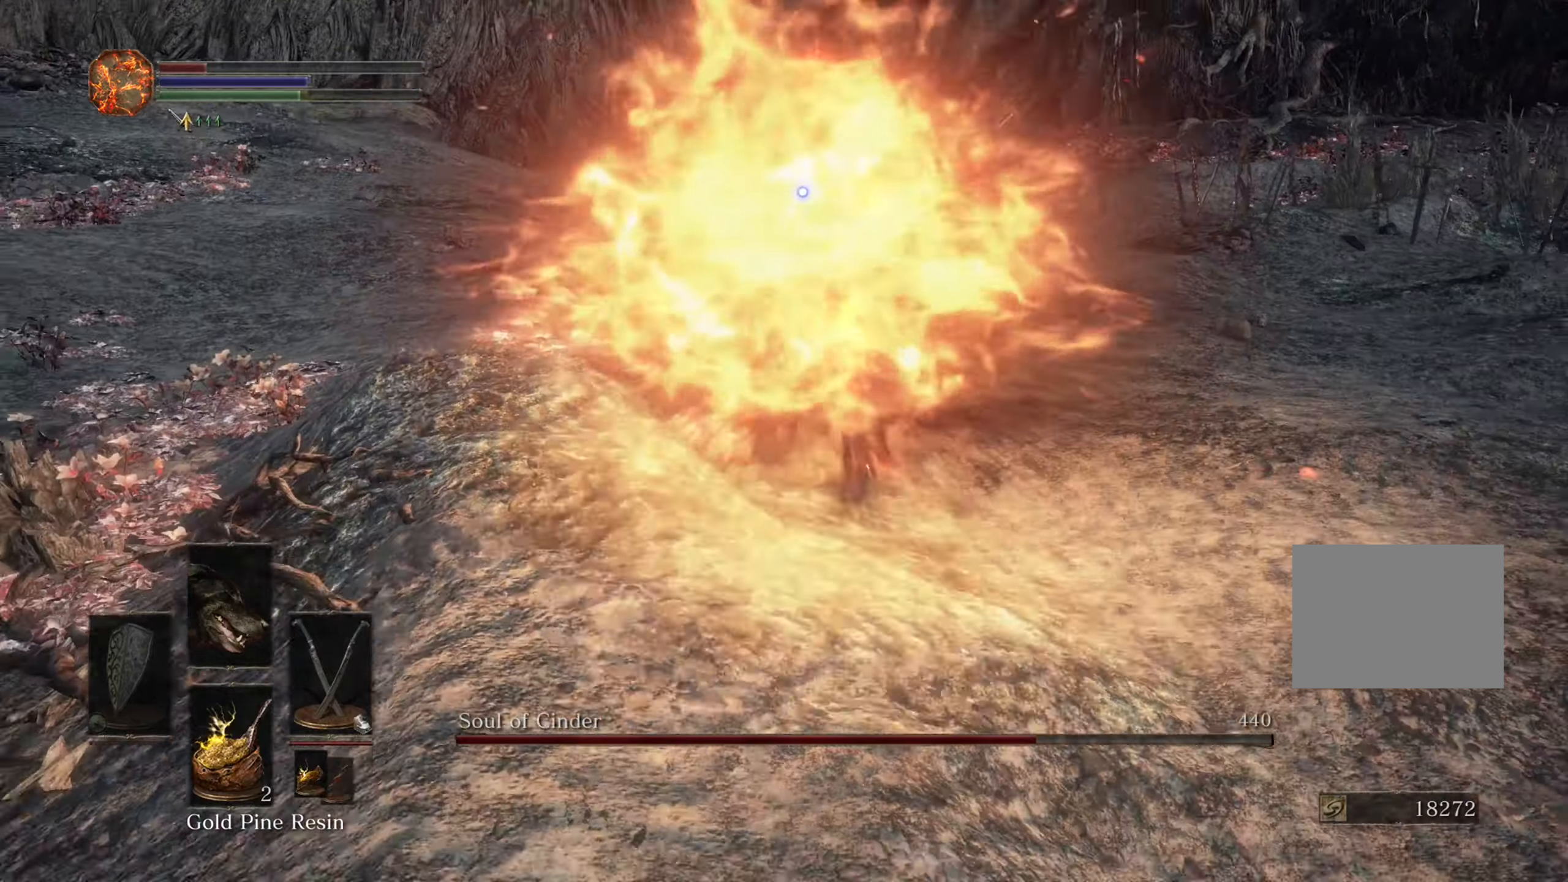
{"dt_ms": 500, "buttons": [], "left_stick": "left", "right_stick": "center", "events": [[67, "left_stick", "down-left"], [433, "left_stick", "left"]]}
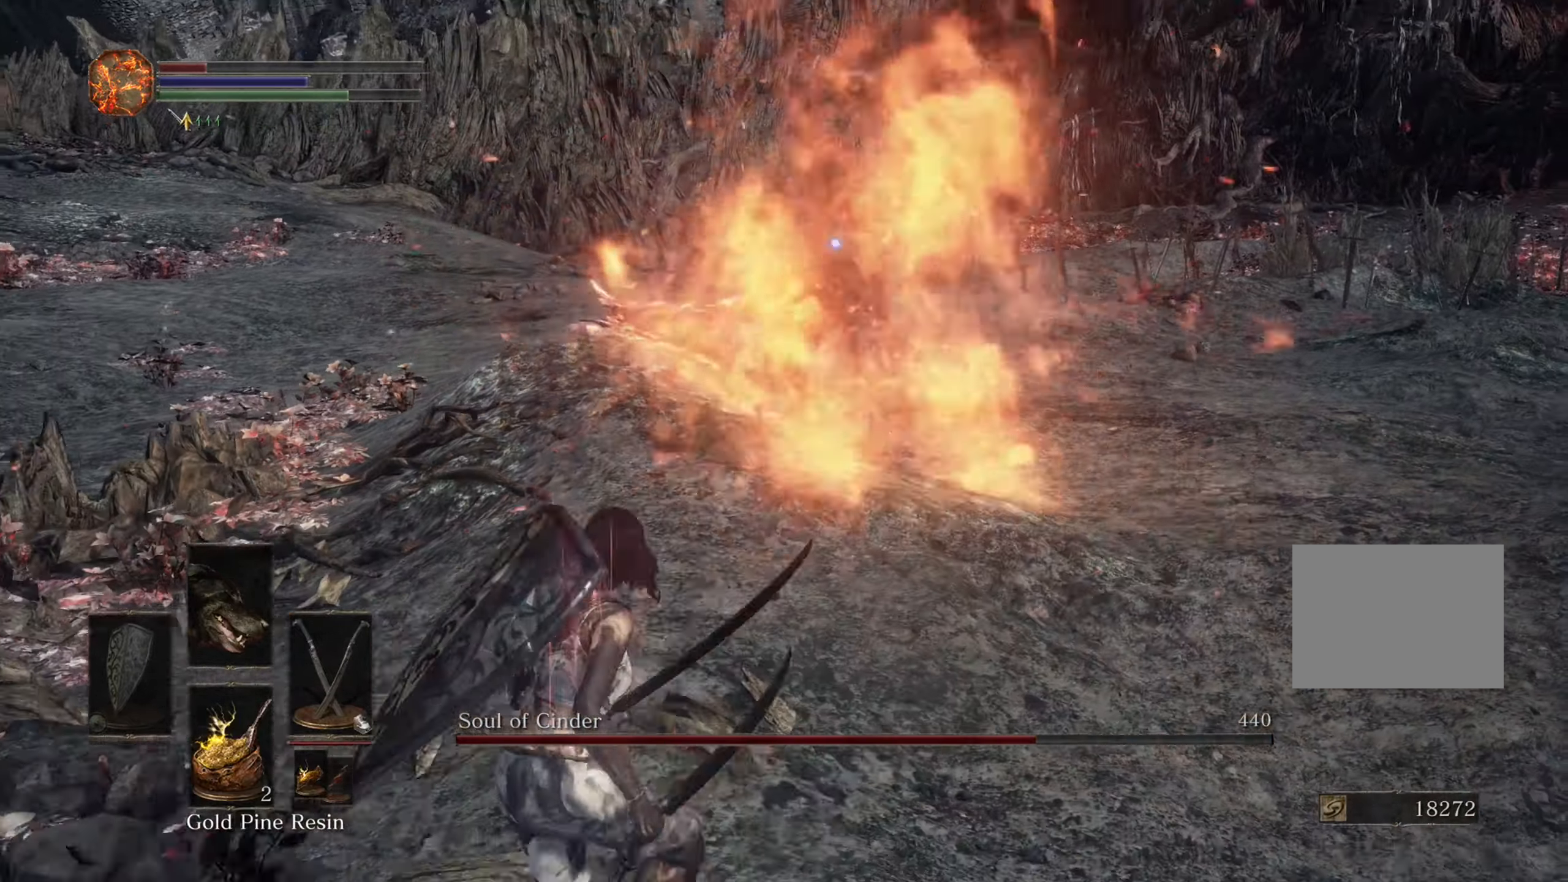
{"dt_ms": 500, "buttons": [], "left_stick": "left", "right_stick": "center", "events": []}
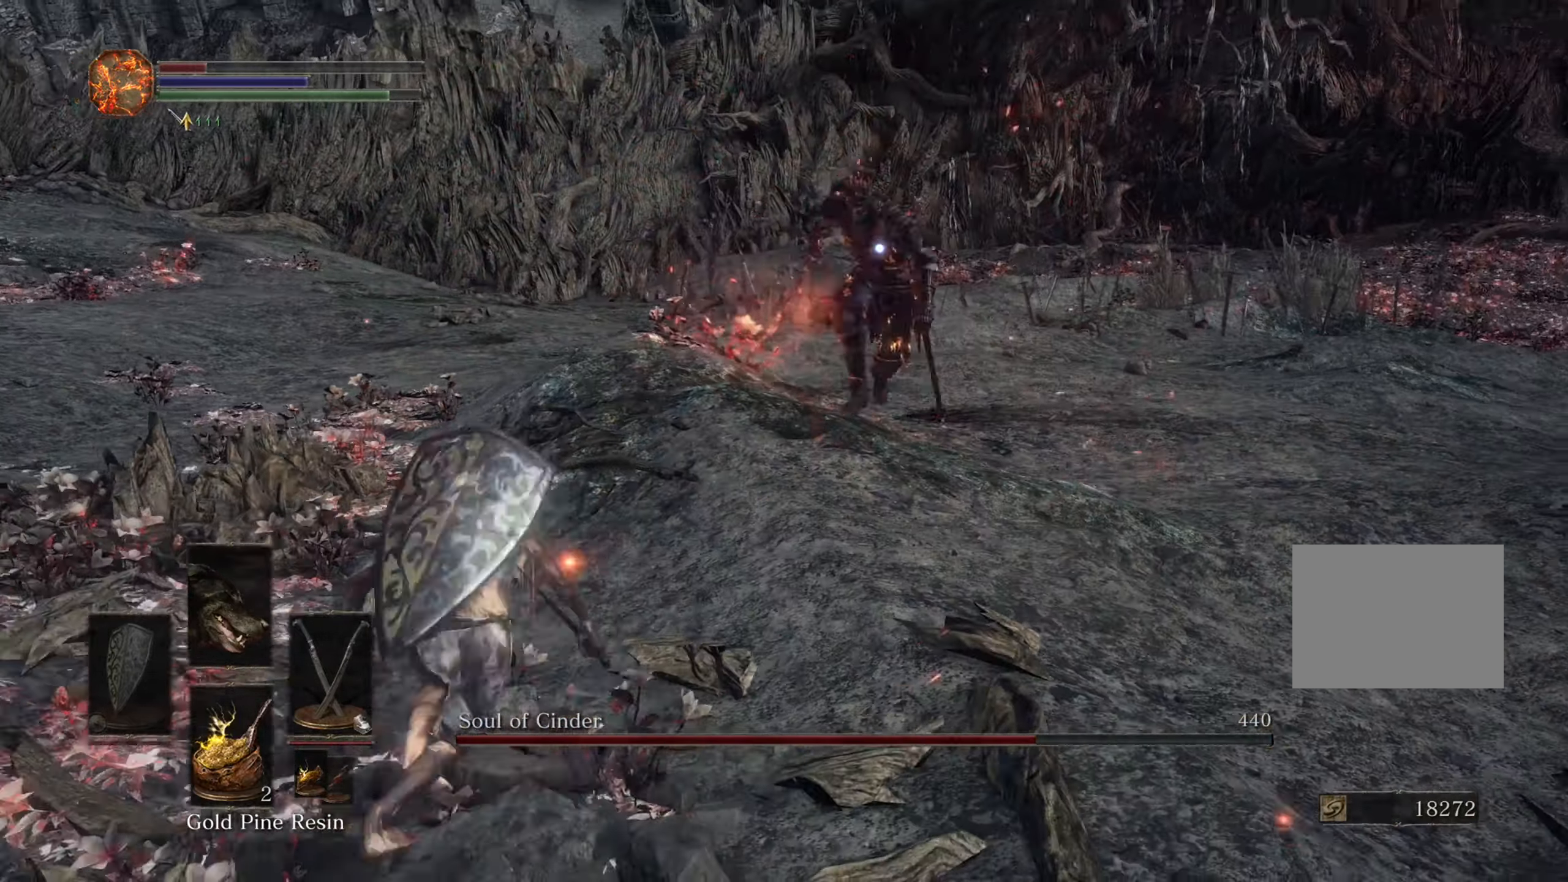
{"dt_ms": 500, "buttons": [], "left_stick": "left", "right_stick": "center", "events": []}
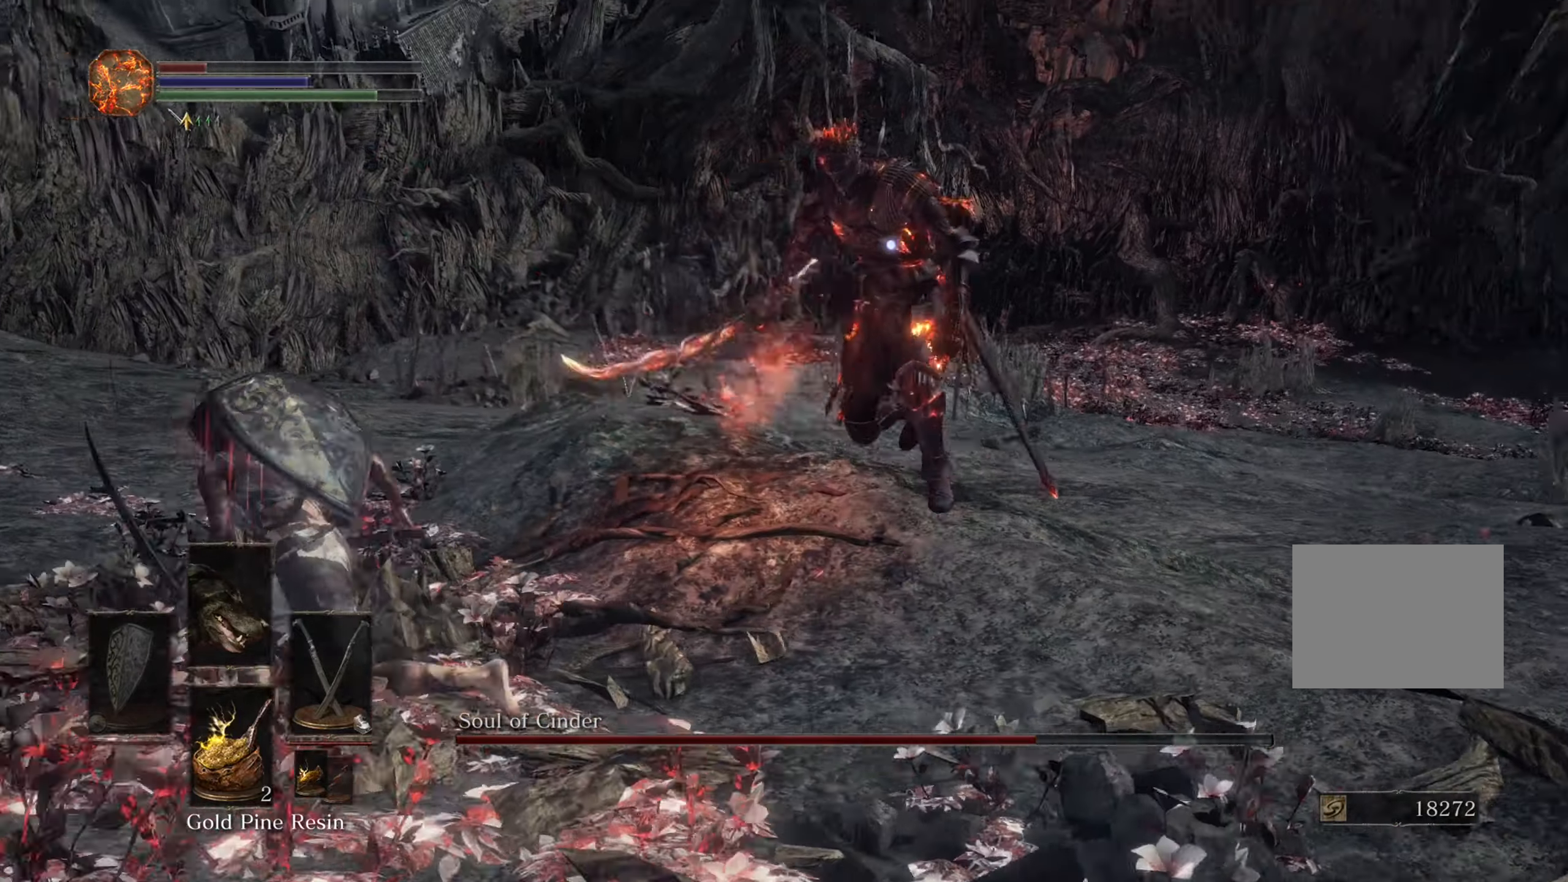
{"dt_ms": 500, "buttons": [], "left_stick": "down-left", "right_stick": "center", "events": [[67, "left_stick", "down-left"]]}